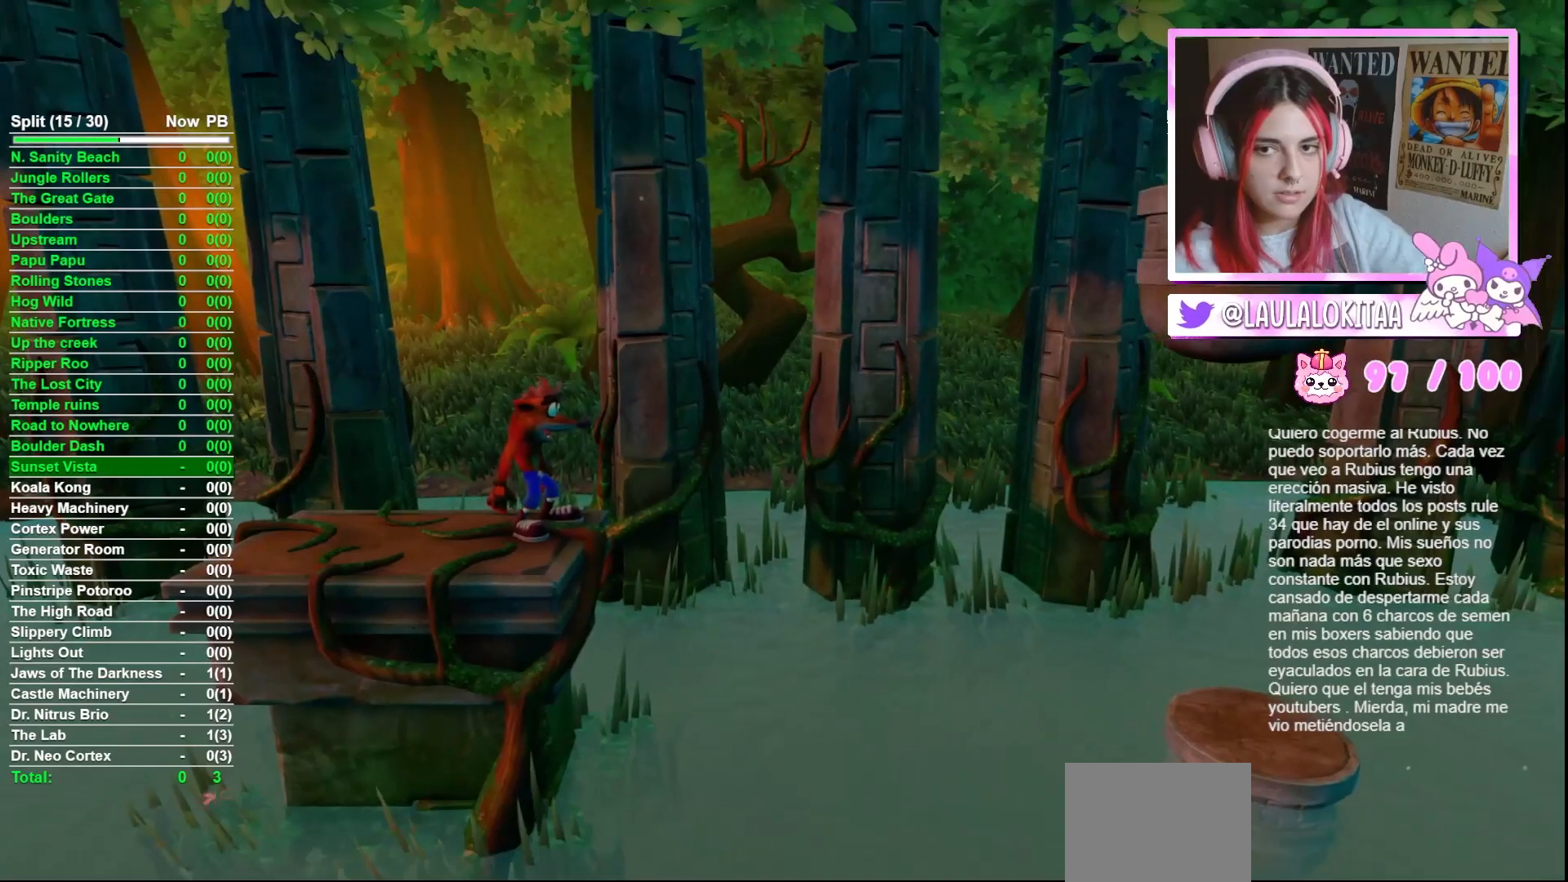
Gameplay with a controller (Xbox layout); each line is a JSON object with the inputs held at the frame after it. "events" lists button and stick changes between this image and that frame as [ms after this image, input, new state], when the widget could be followed in between. Not read: L2 R2 START.
{"buttons": [], "left_stick": "center", "right_stick": "center", "events": []}
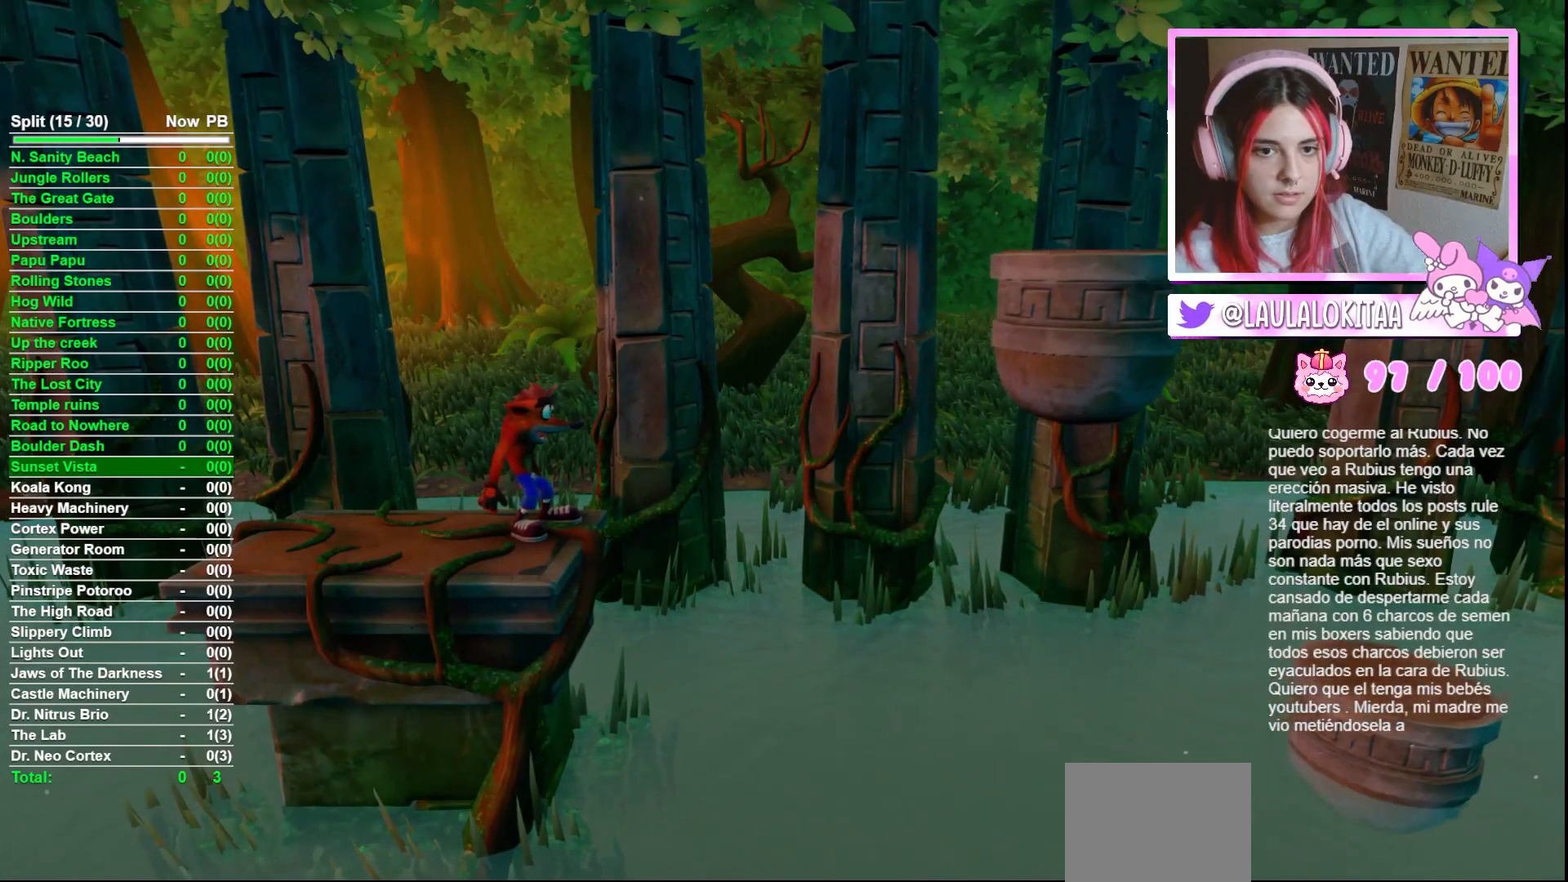
{"buttons": [], "left_stick": "center", "right_stick": "center", "events": []}
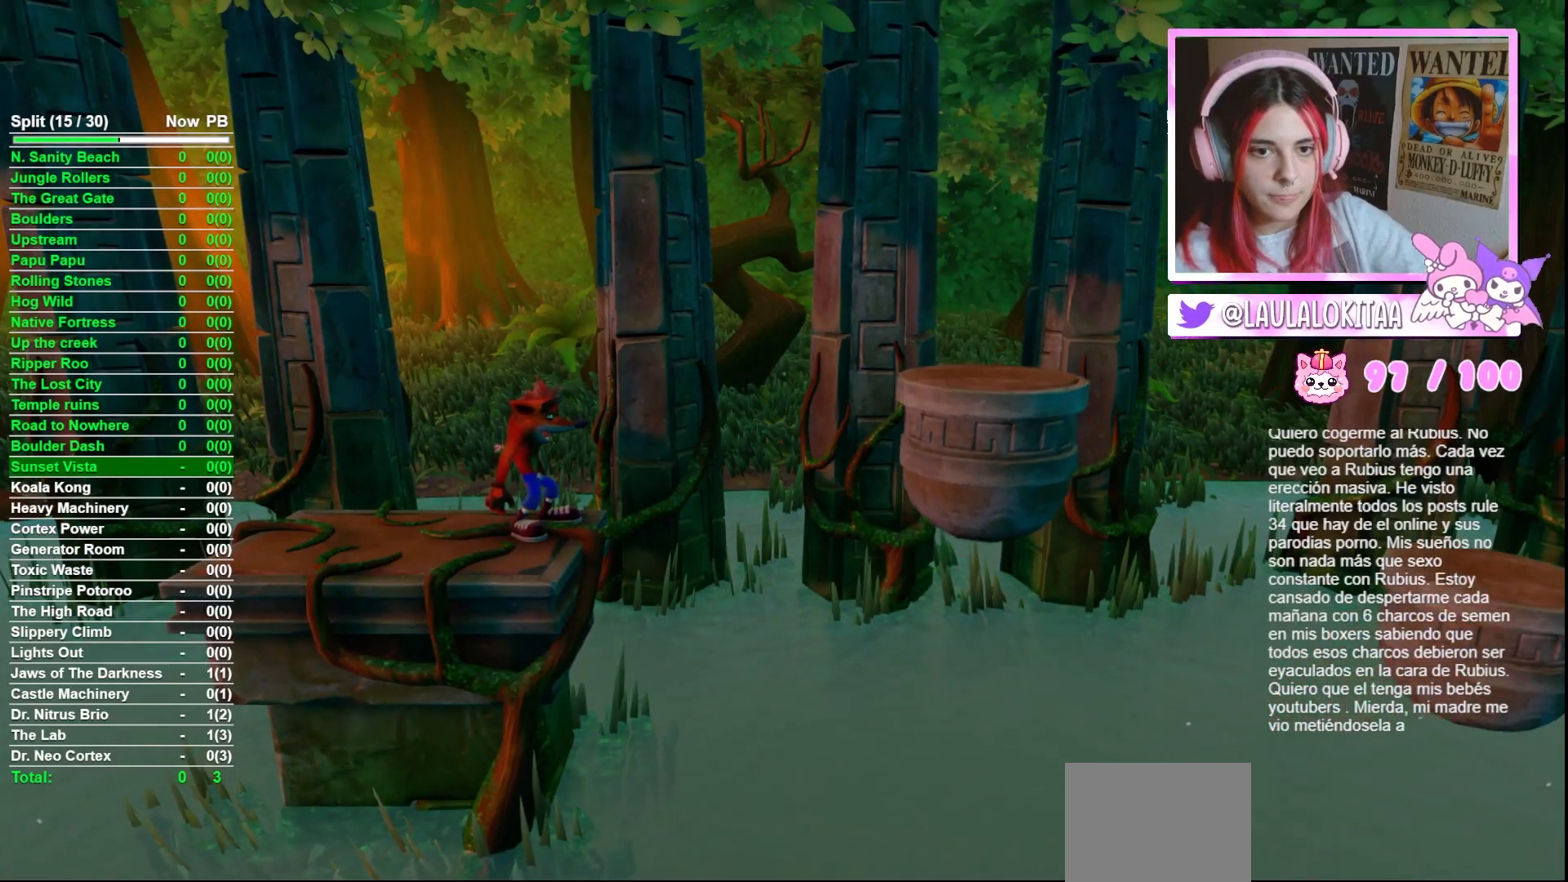
{"buttons": ["A"], "left_stick": "right", "right_stick": "center", "events": [[83, "left_stick", "right"], [333, "A", "down"]]}
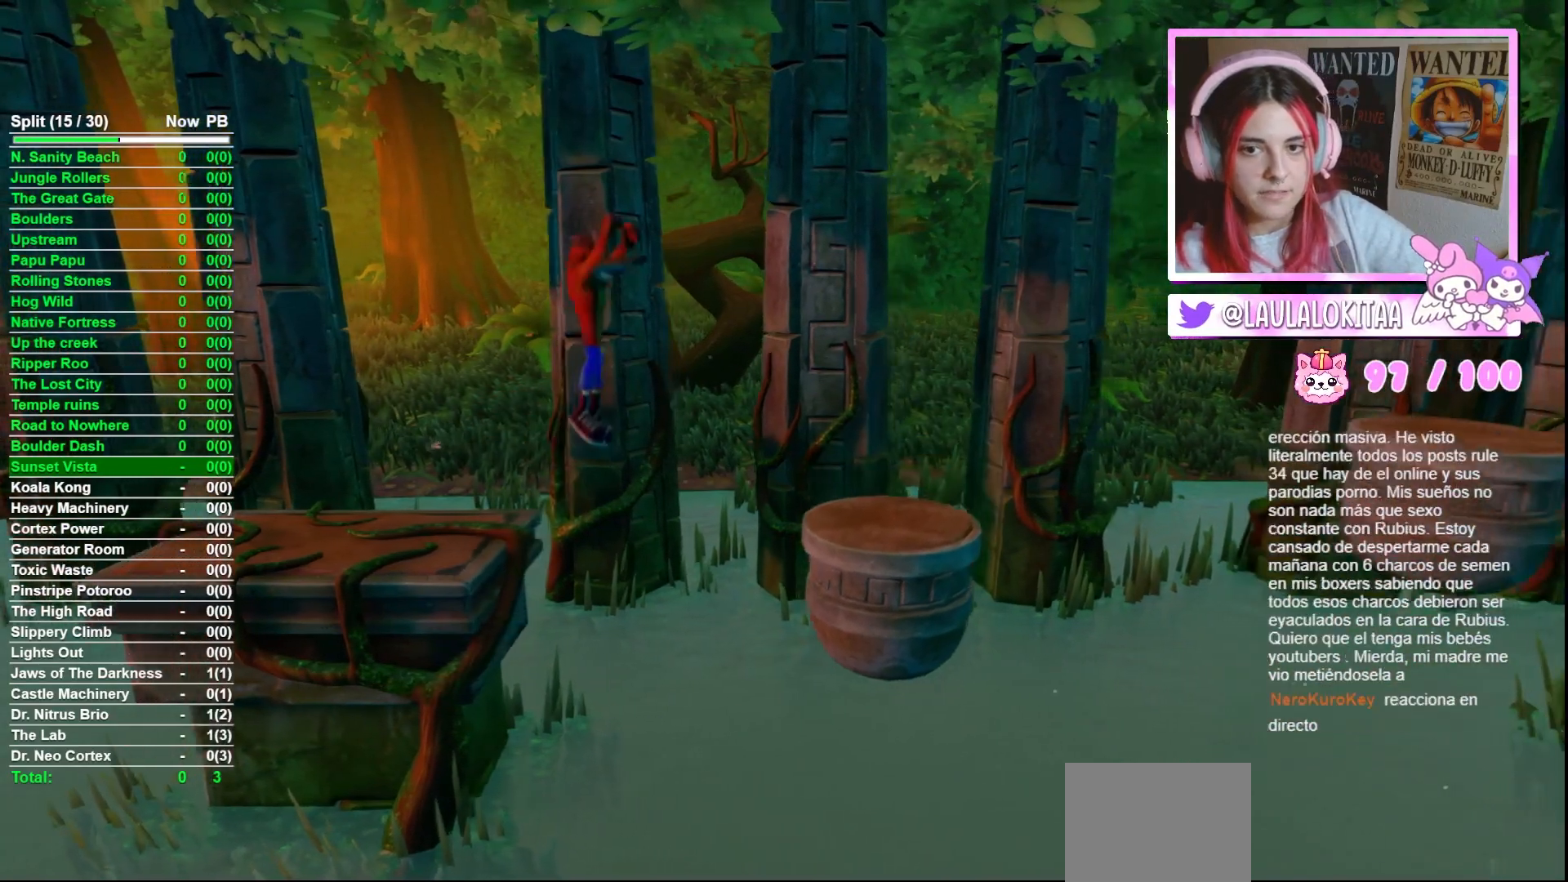
{"buttons": ["A", "L3"], "left_stick": "left", "right_stick": "center", "events": [[217, "left_stick", "left"], [333, "L3", "down"]]}
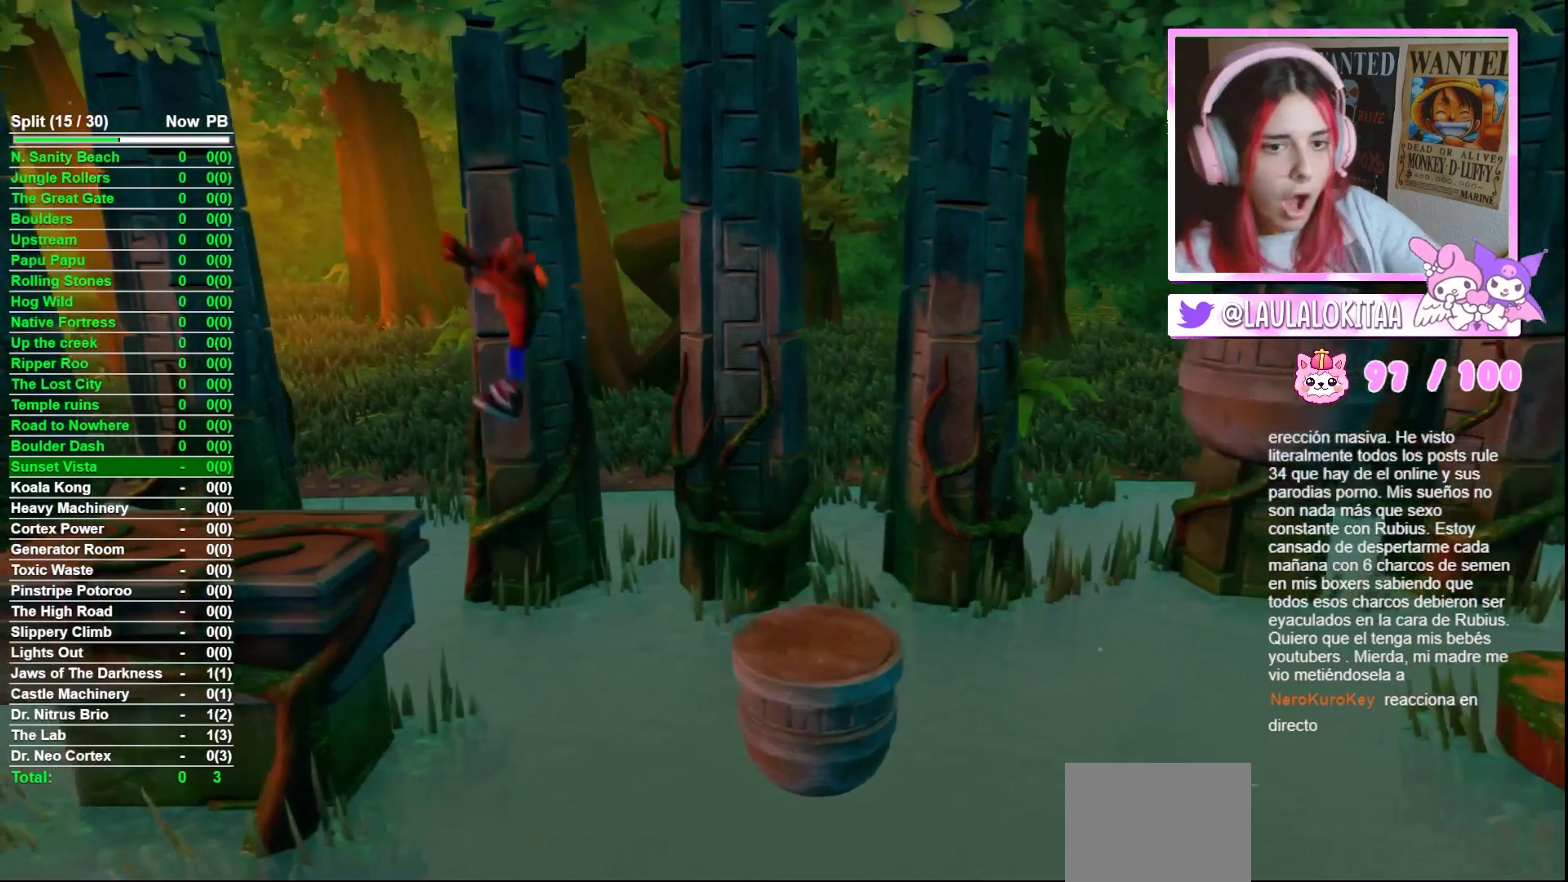
{"buttons": [], "left_stick": "left", "right_stick": "center", "events": [[317, "A", "up"], [350, "L3", "up"]]}
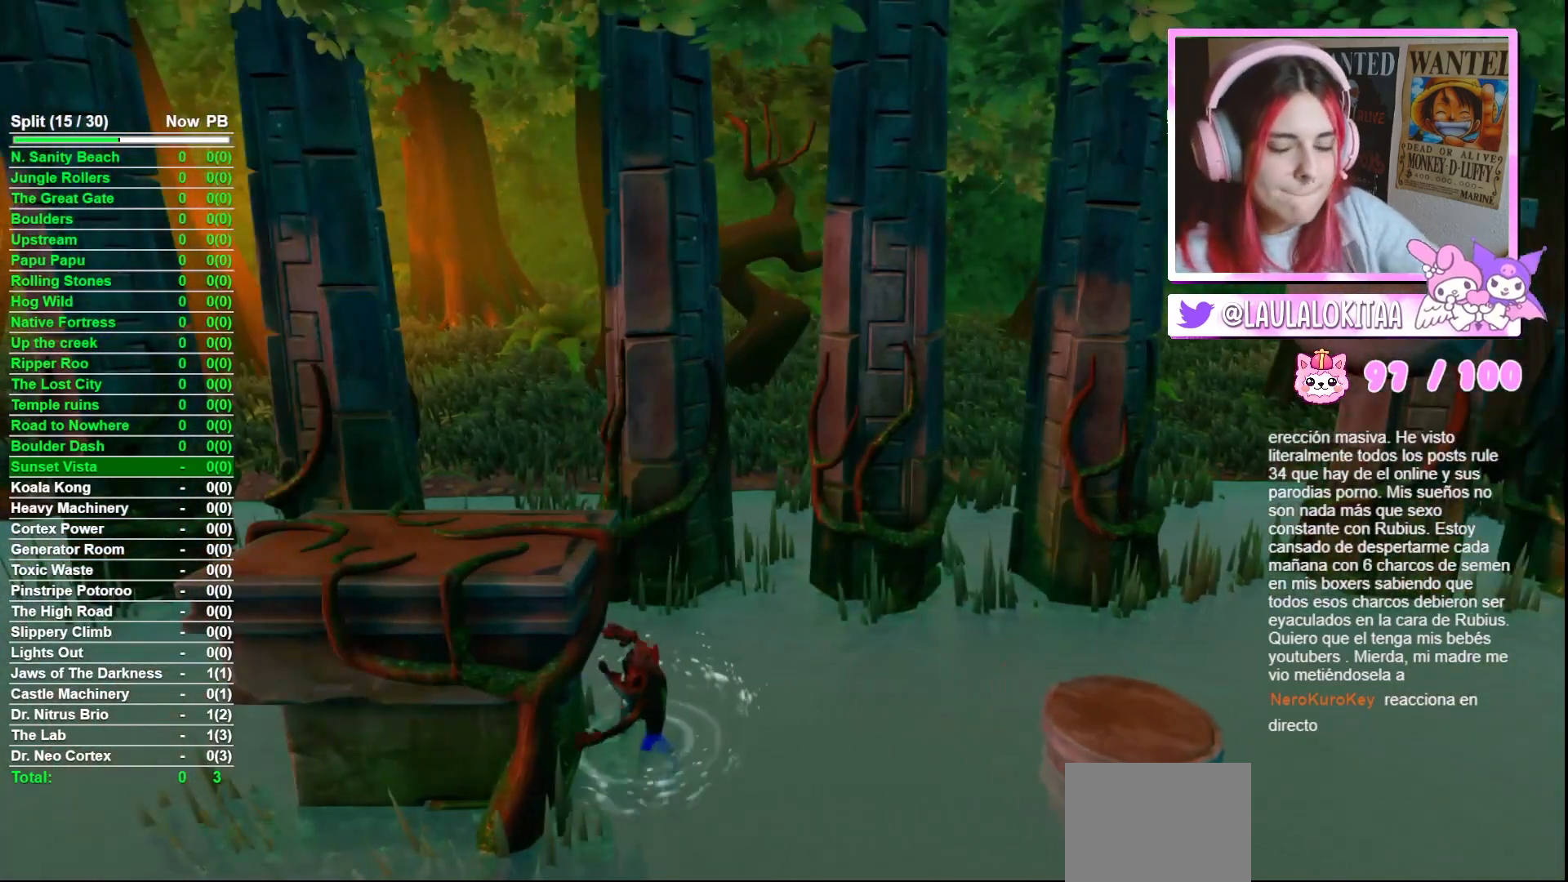
{"buttons": [], "left_stick": "center", "right_stick": "center", "events": [[83, "left_stick", "center"]]}
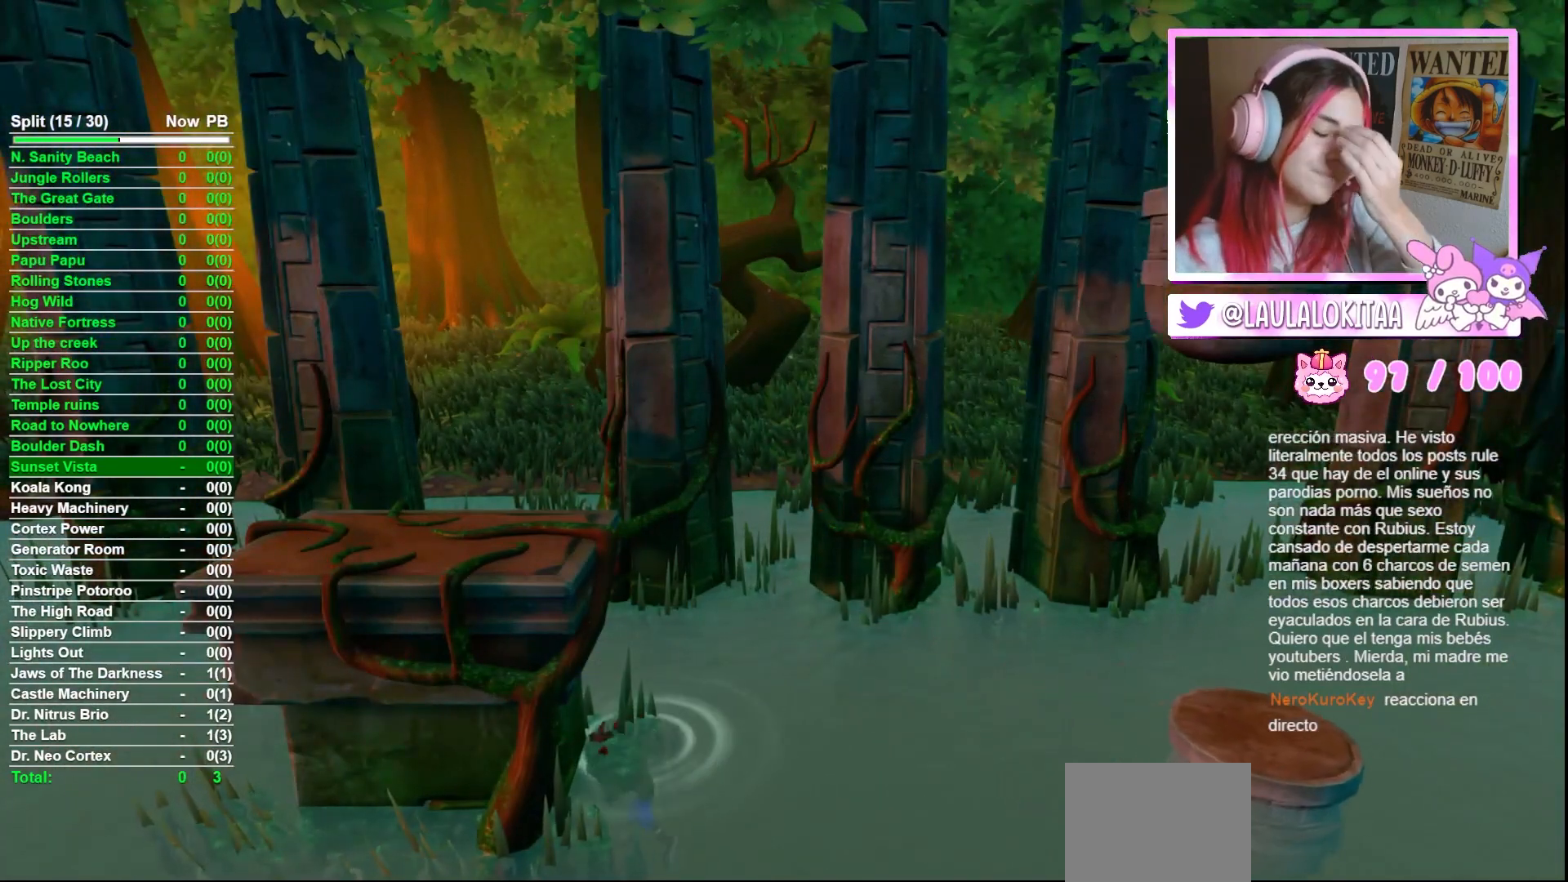
{"buttons": [], "left_stick": "center", "right_stick": "center", "events": []}
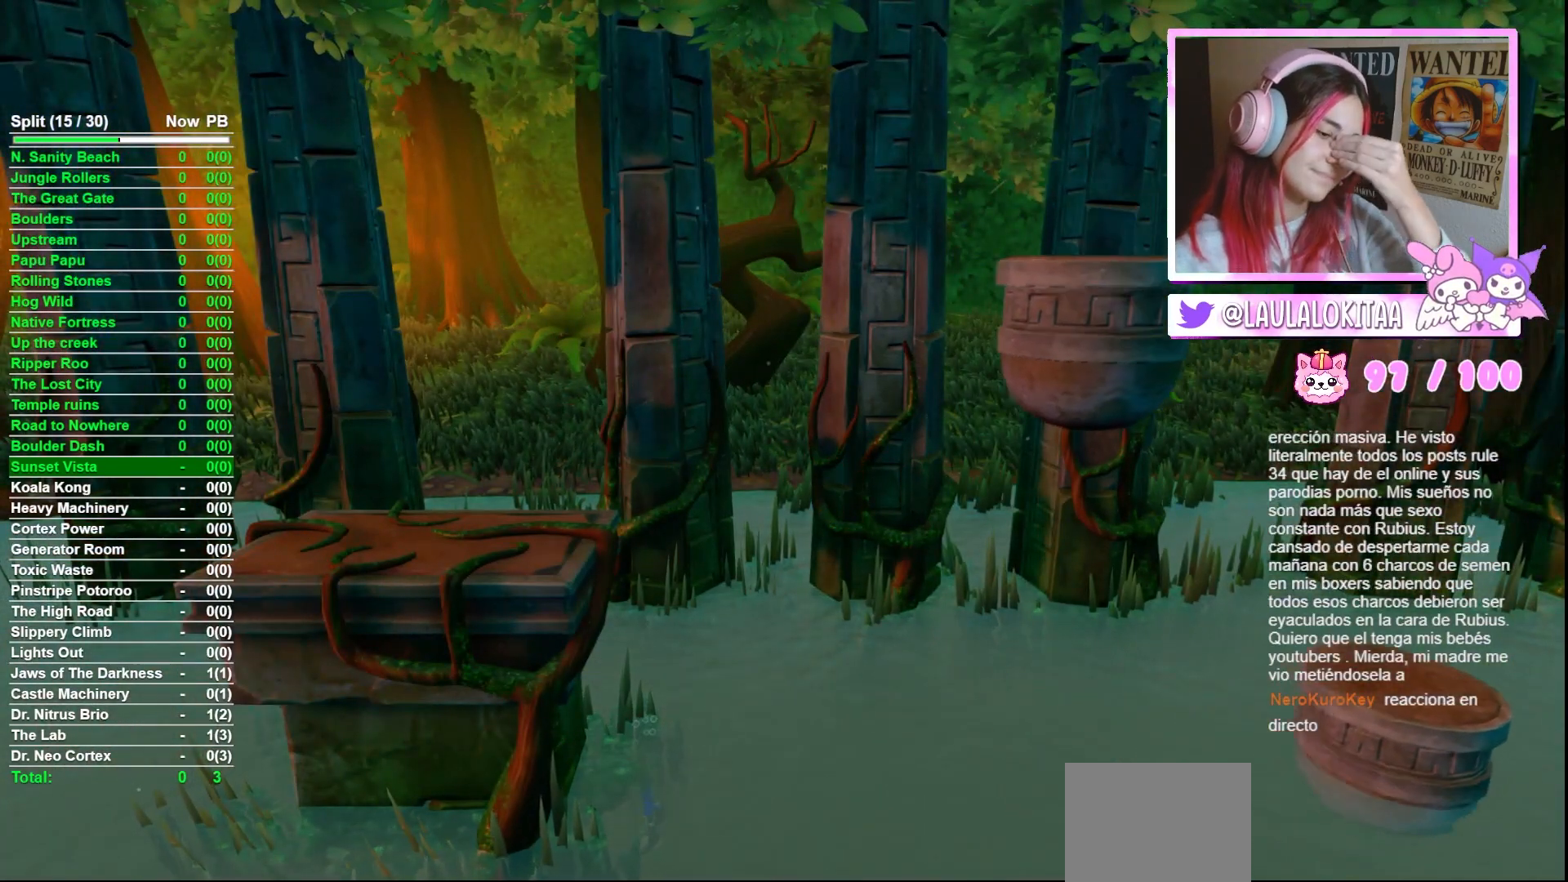
{"buttons": [], "left_stick": "center", "right_stick": "center", "events": []}
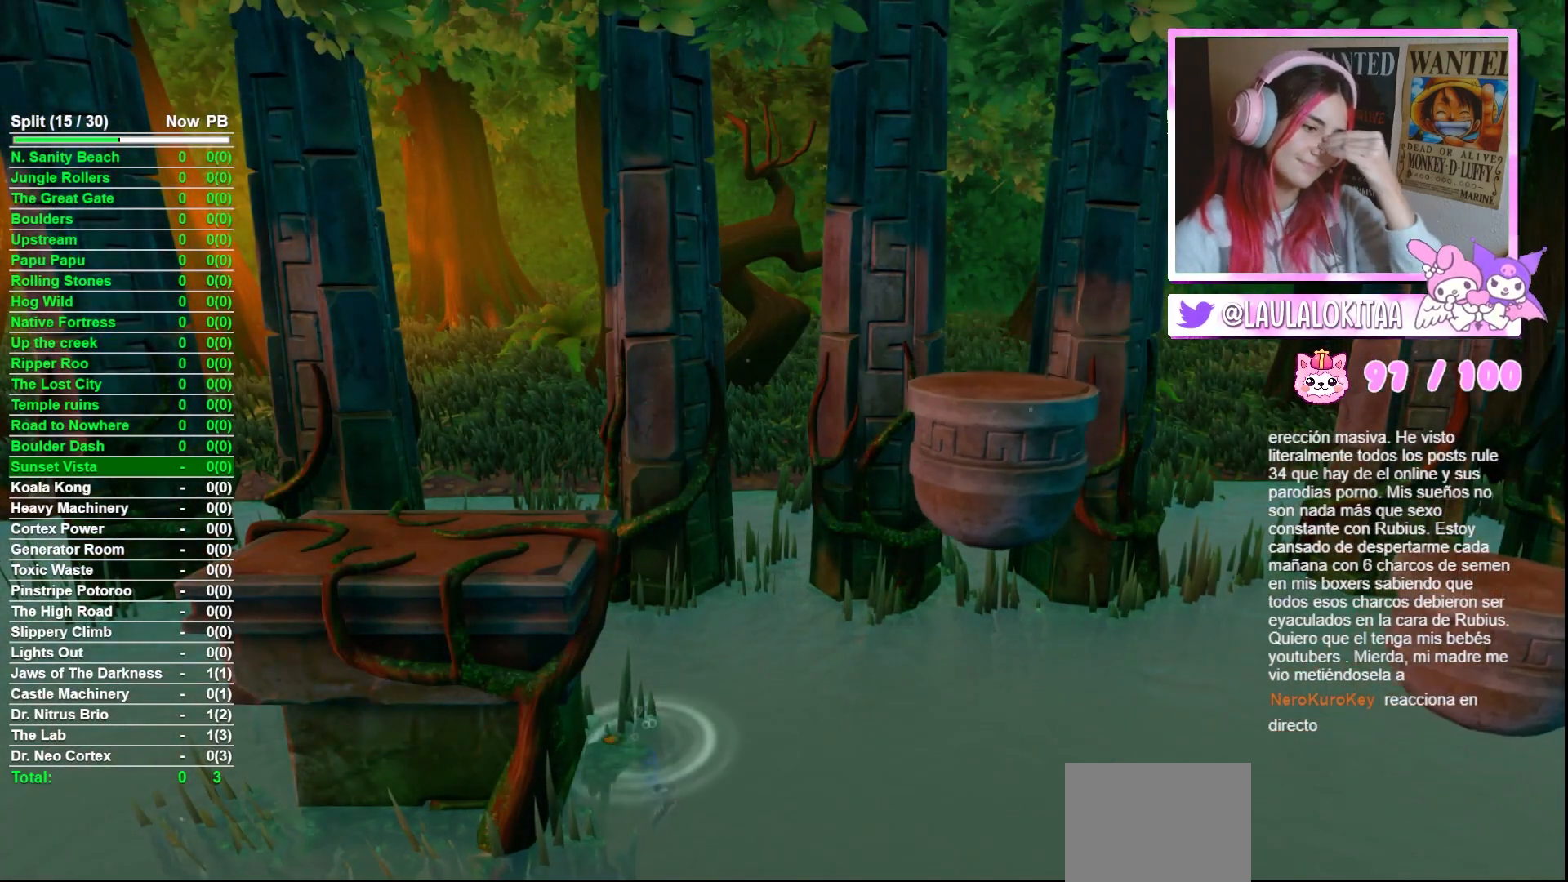
{"buttons": [], "left_stick": "center", "right_stick": "center", "events": []}
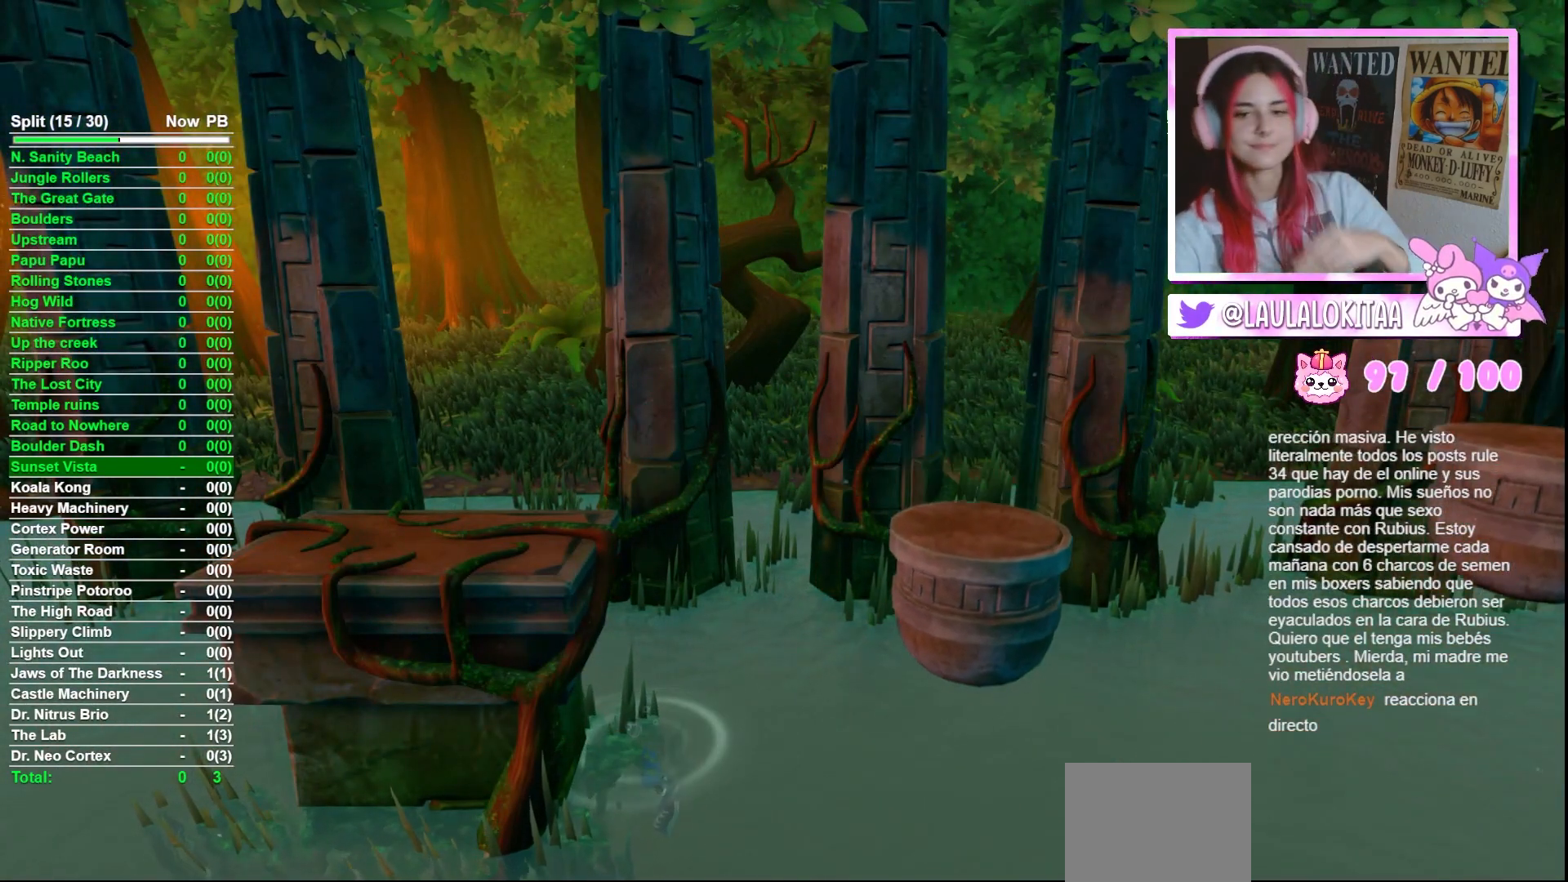
{"buttons": [], "left_stick": "center", "right_stick": "center", "events": []}
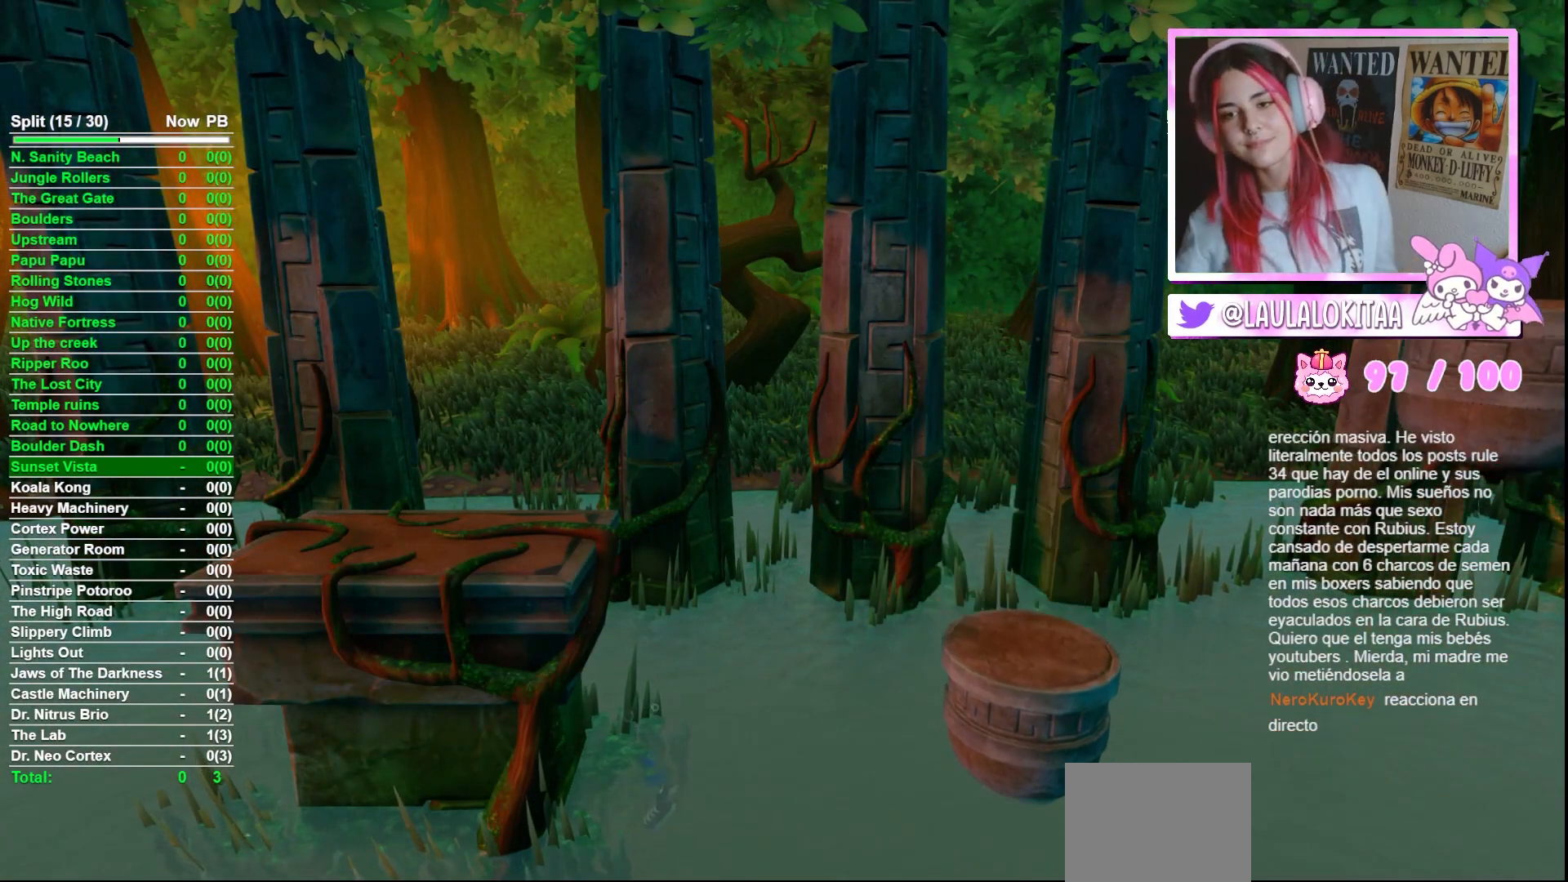
{"buttons": [], "left_stick": "center", "right_stick": "center", "events": []}